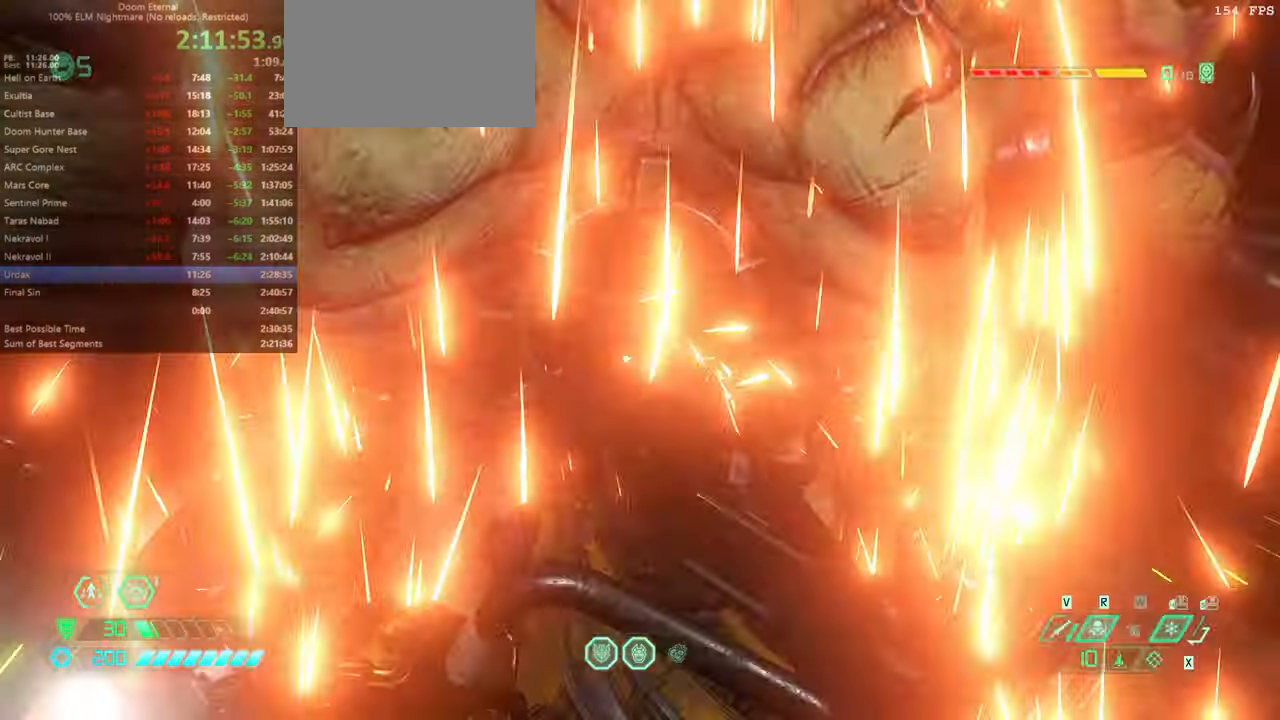
Gameplay with keyboard and mouse; each line is a JSON object with the keys and mouse buttons held at the frame after it. "events" lists presses ("down") and releases ("up") of "bfg", "bl", "bw", "cg", "crc", "cs", "csg", "dash", "fb", "fw", "hc", "jump", "l", "mel", "mod", "pr", "r", "rl", "ssg" and "mouse_wheel" between this image and that frame as [ms after this image, input, new state], when the widget could be followed in between. "mouse_wheel" = the "wheel" button of the "mouse" list. No other keys are recorded. "wheel" means that the mouse wheel is clicked or scrolled. Key names are as the overlay labels them; some are game actions (e.g. jump) rather than physical keys. Not read: mouse_move ww.
{"keys": ["bw"], "mouse": [], "events": [[166, "r", "up"]]}
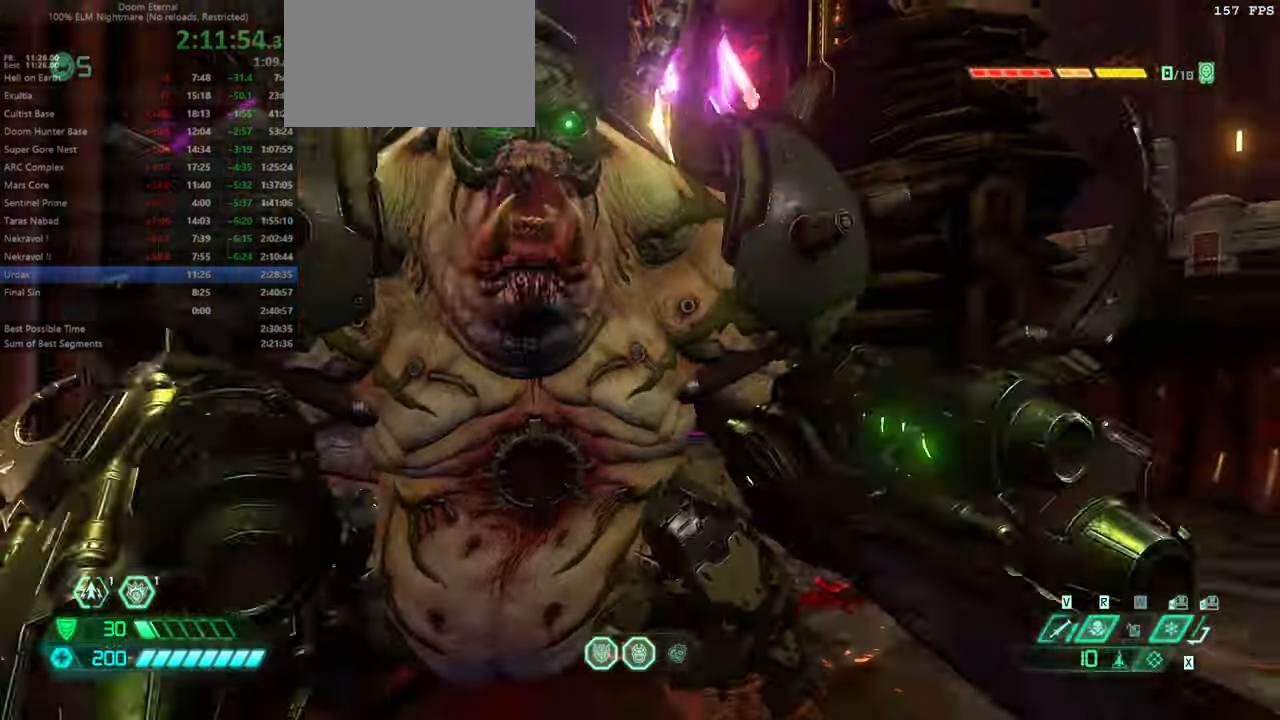
{"keys": ["bw", "r"], "mouse": [], "events": [[266, "dash", "down"], [400, "dash", "up"], [466, "r", "down"]]}
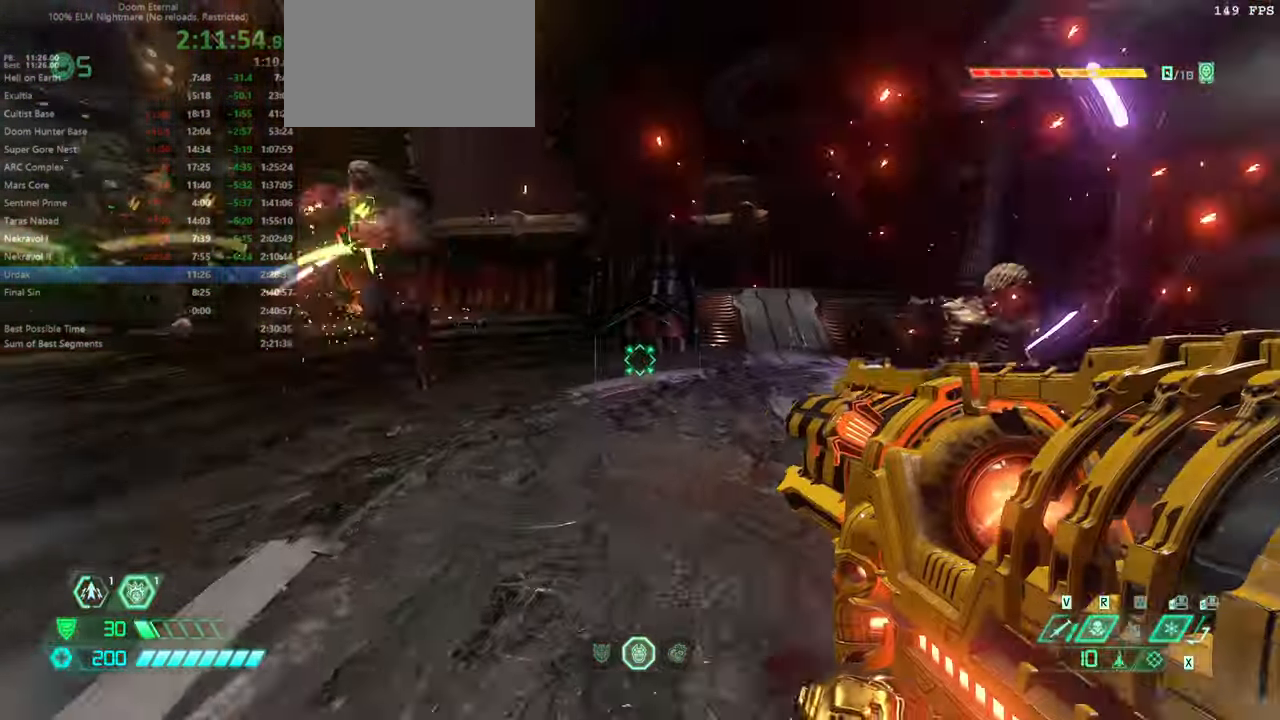
{"keys": ["r"], "mouse": [], "events": [[33, "jump", "down"], [133, "jump", "up"], [200, "r", "up"], [266, "r", "down"], [333, "bw", "up"]]}
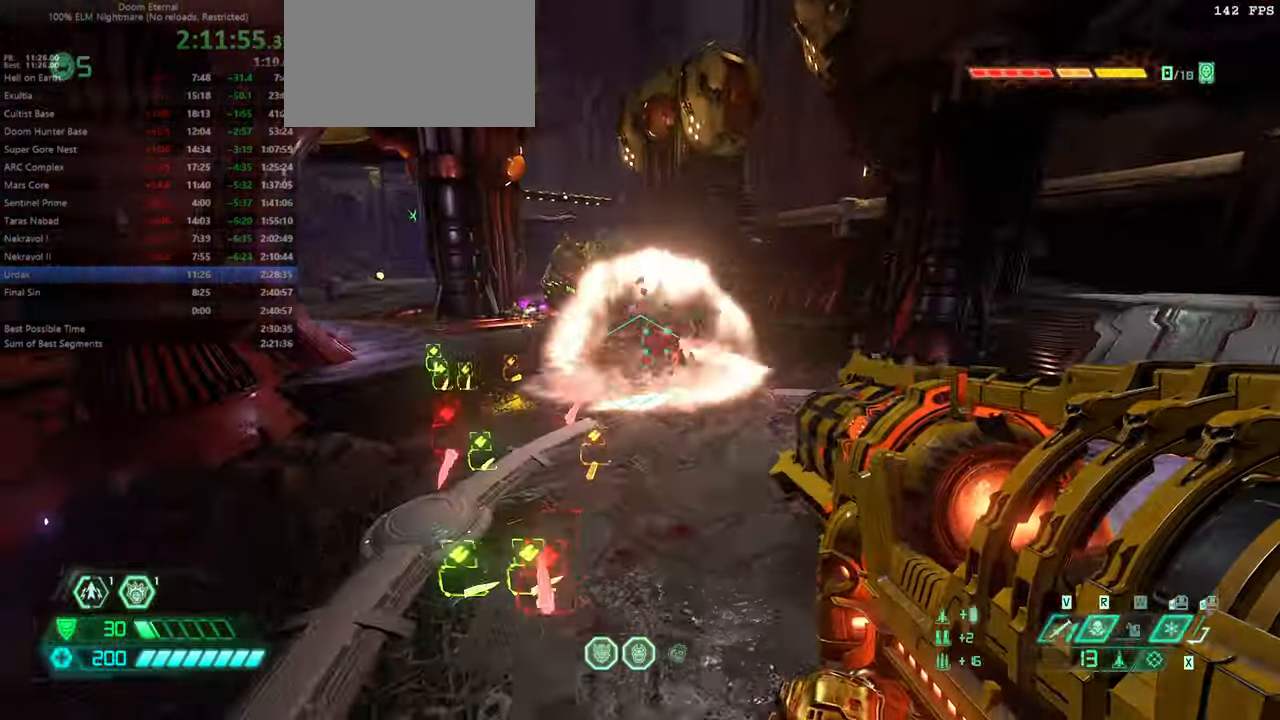
{"keys": ["l"], "mouse": [], "events": [[233, "bw", "down"], [300, "r", "up"], [400, "bw", "up"], [400, "l", "down"]]}
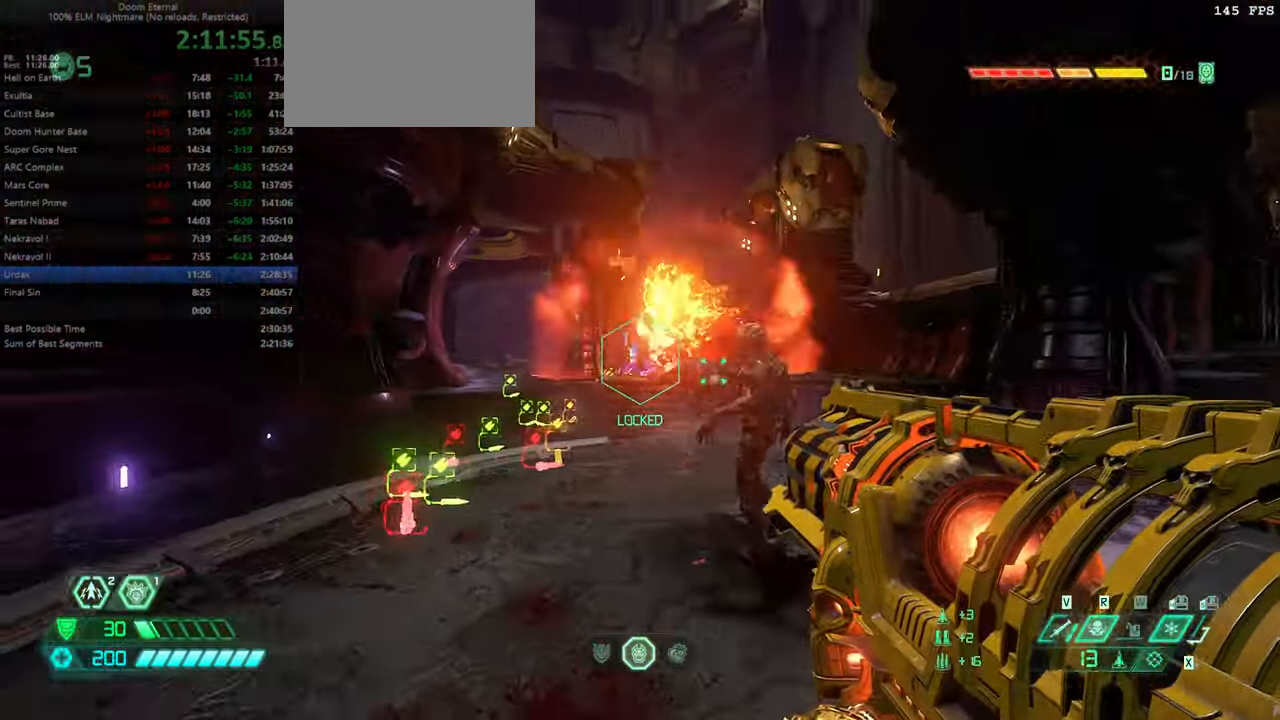
{"keys": ["fw", "l"], "mouse": [], "events": [[133, "jump", "down"], [300, "jump", "up"], [400, "fw", "down"]]}
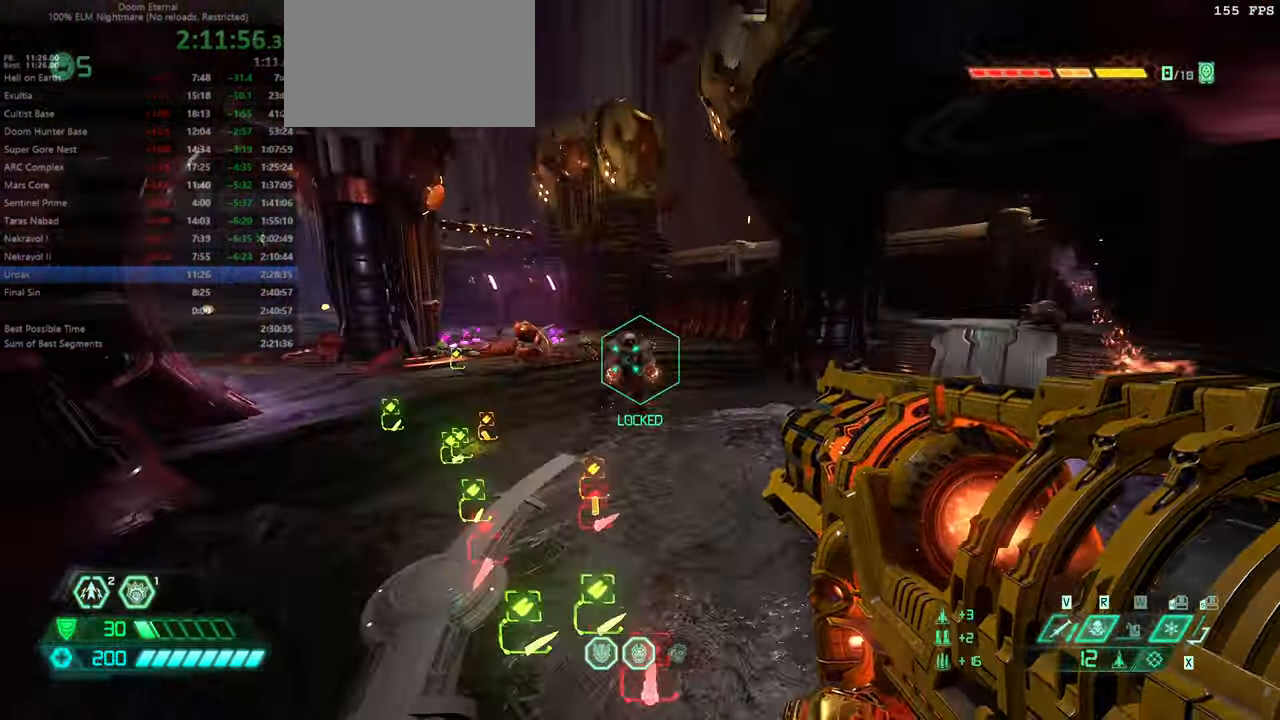
{"keys": ["l"], "mouse": [], "events": [[366, "fw", "up"]]}
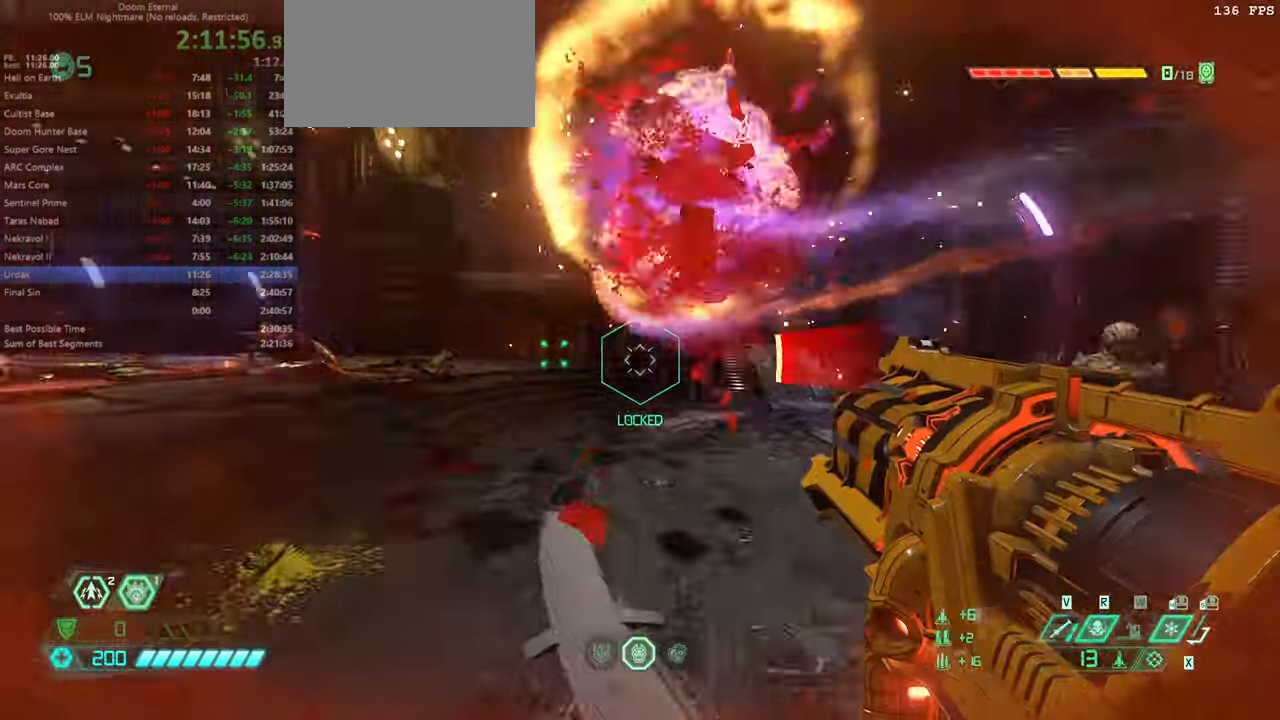
{"keys": ["l"], "mouse": [], "events": [[200, "bw", "down"], [500, "bw", "up"]]}
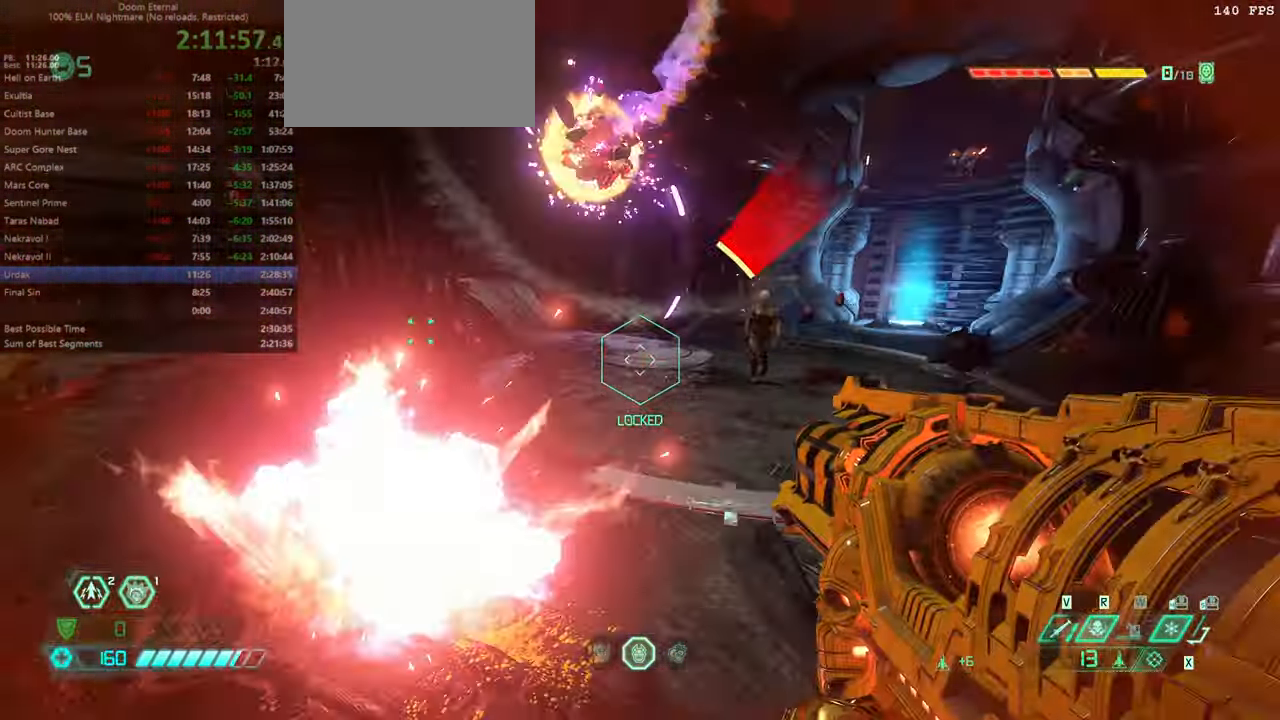
{"keys": ["l"], "mouse": [], "events": []}
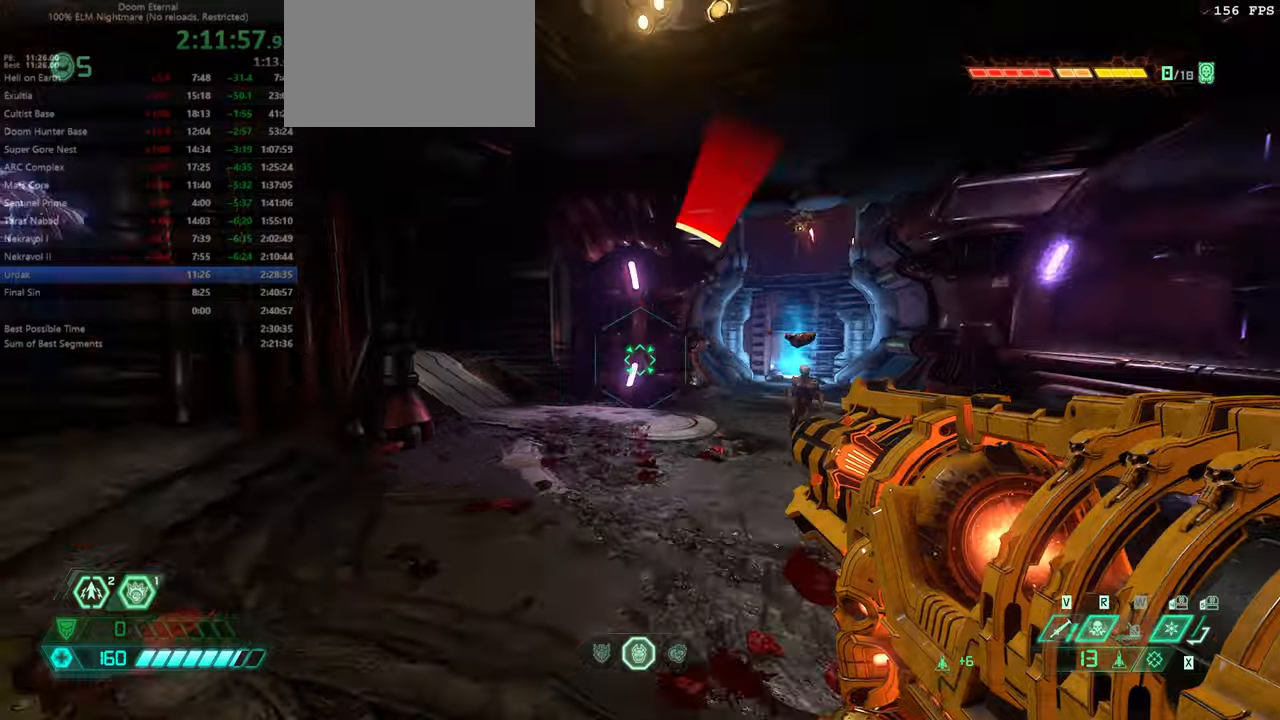
{"keys": ["fw", "jump", "r"], "mouse": [], "events": [[200, "l", "up"], [233, "r", "down"], [400, "fw", "down"], [433, "jump", "down"]]}
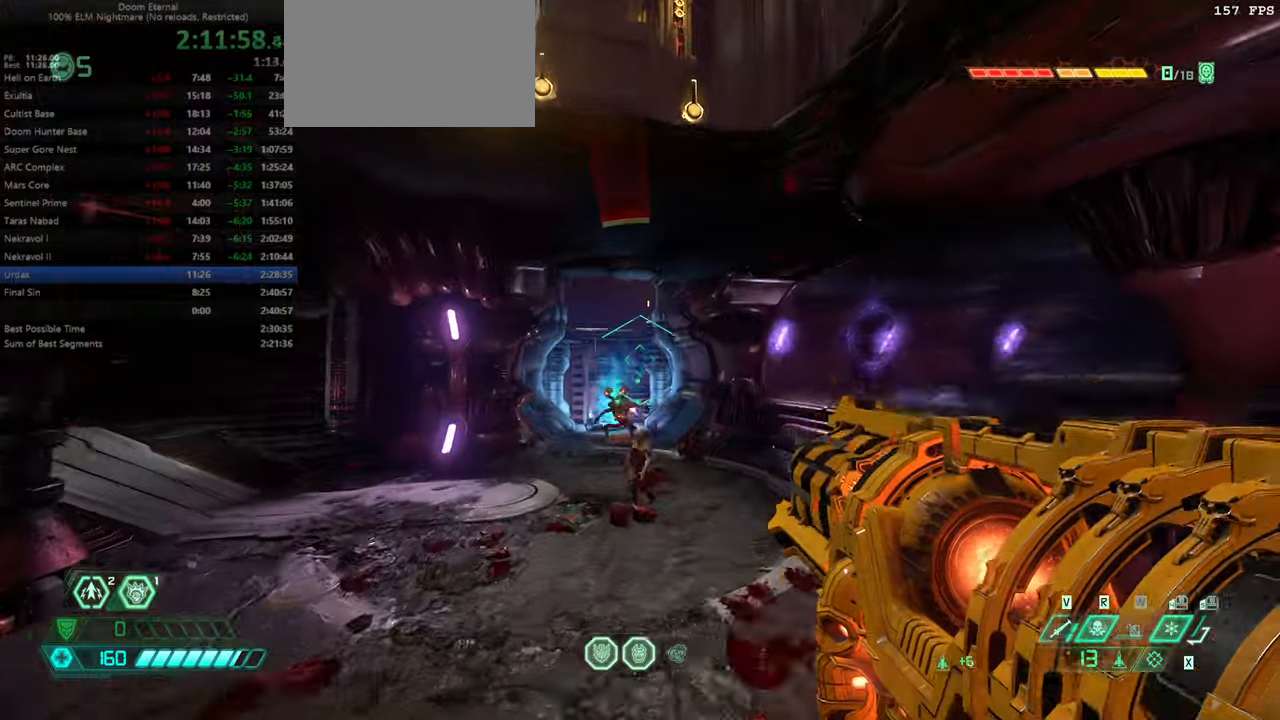
{"keys": ["r"], "mouse": [], "events": [[66, "jump", "up"], [133, "jump", "down"], [200, "fw", "up"], [200, "jump", "up"]]}
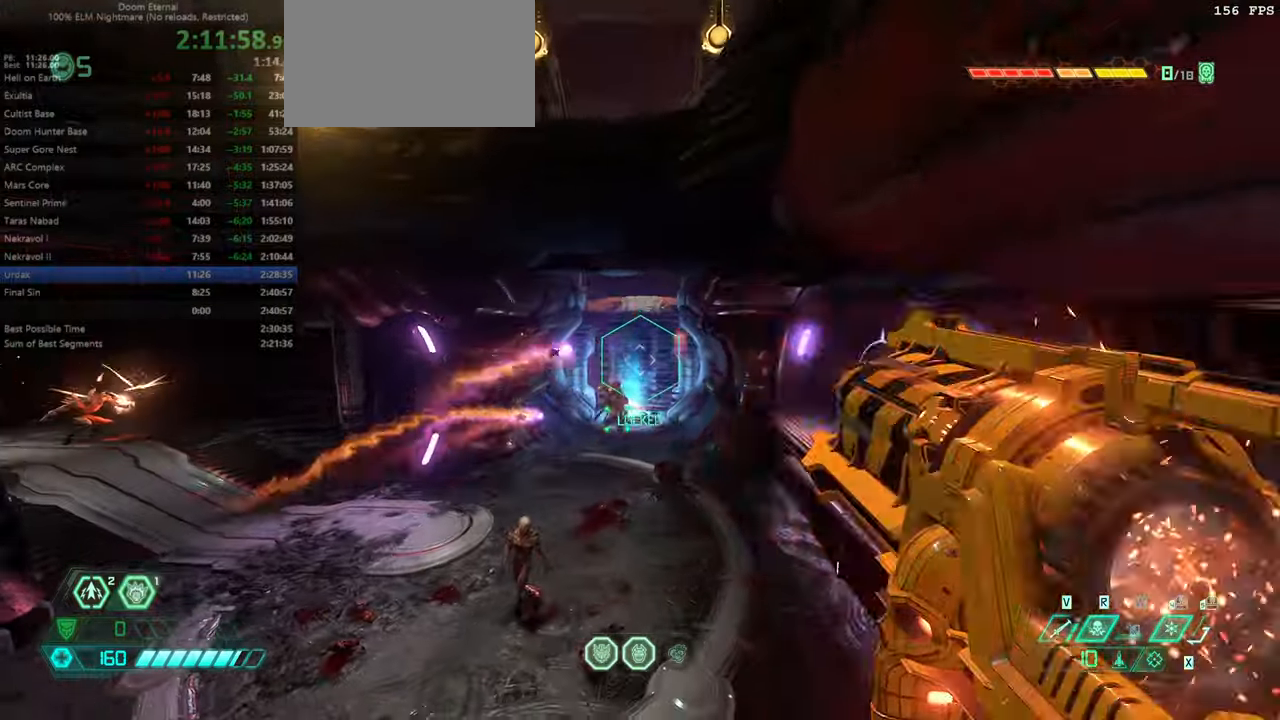
{"keys": ["fw"], "mouse": [], "events": [[100, "fw", "down"], [100, "r", "up"]]}
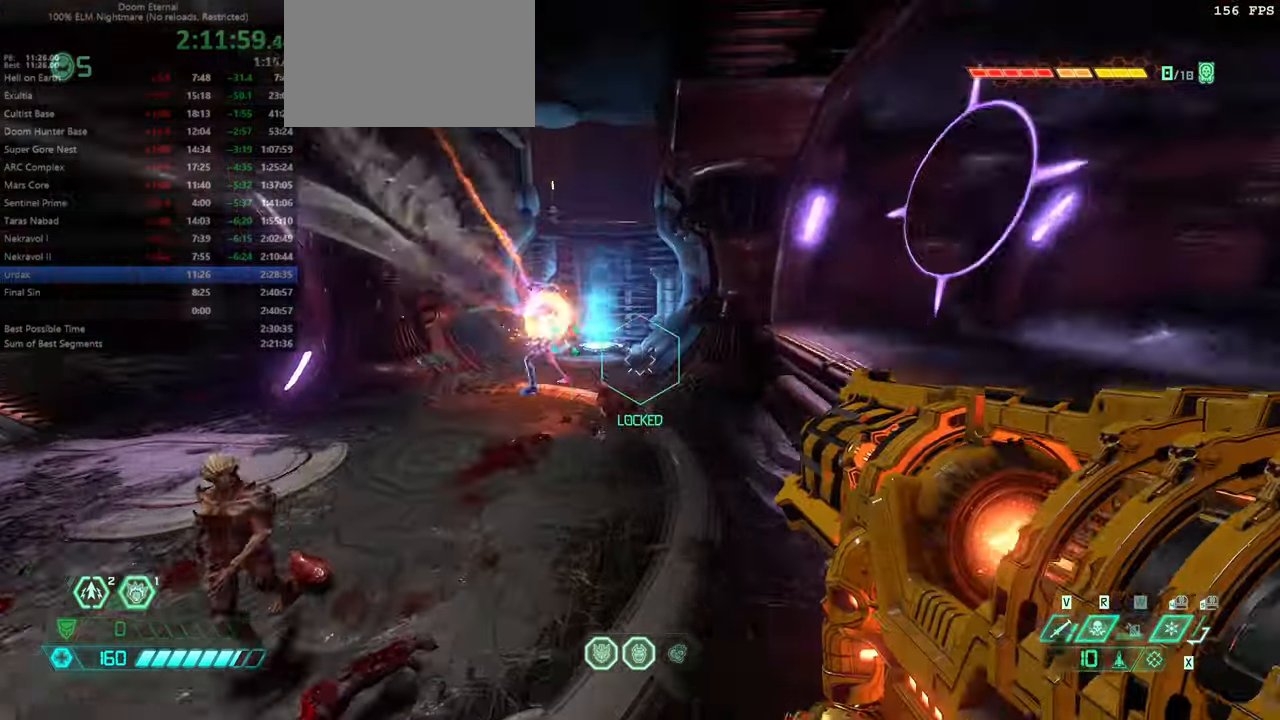
{"keys": ["fw"], "mouse": [], "events": [[200, "dash", "down"], [333, "dash", "up"]]}
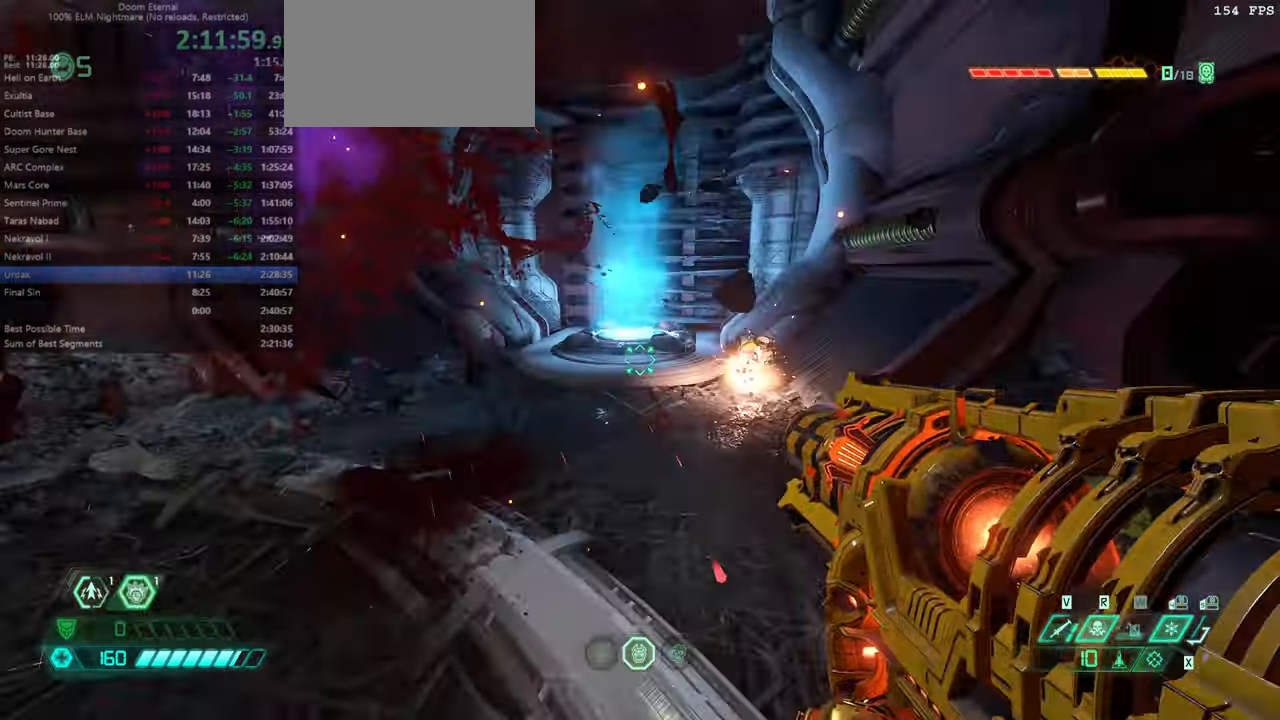
{"keys": ["fw"], "mouse": [], "events": [[33, "hc", "down"], [133, "hc", "up"]]}
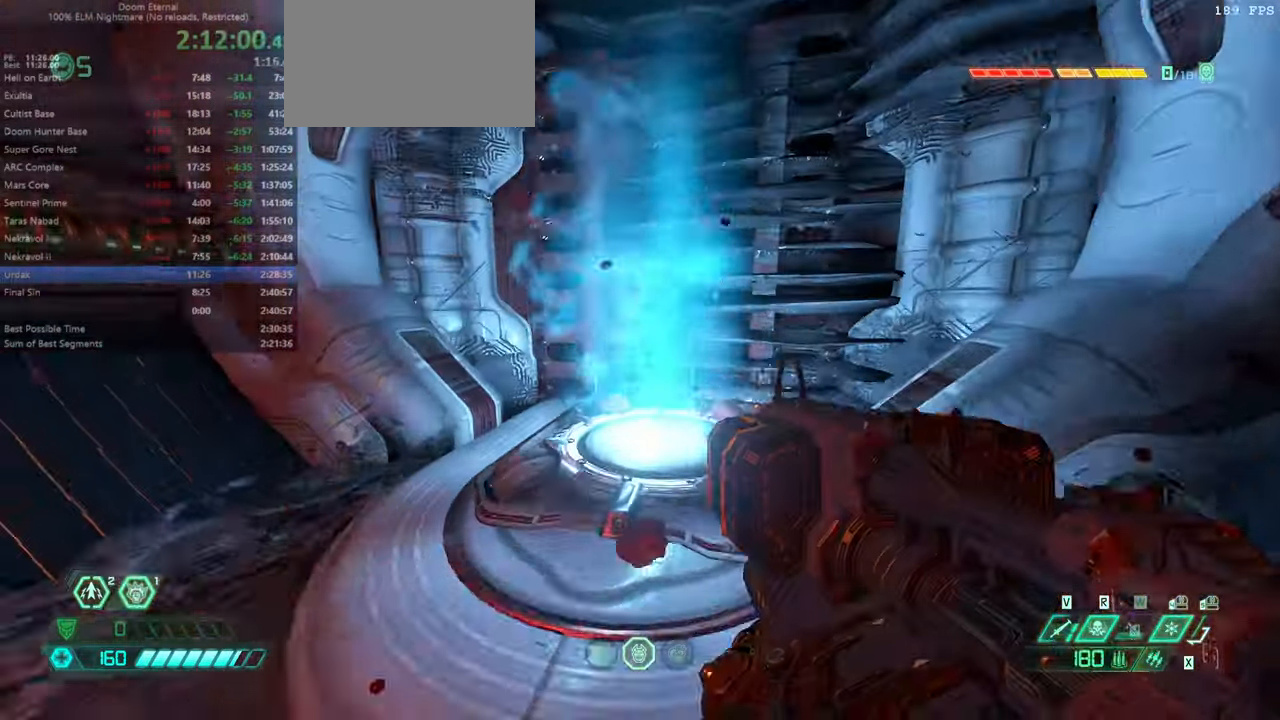
{"keys": ["fw"], "mouse": [], "events": [[333, "fw", "up"], [500, "fw", "down"]]}
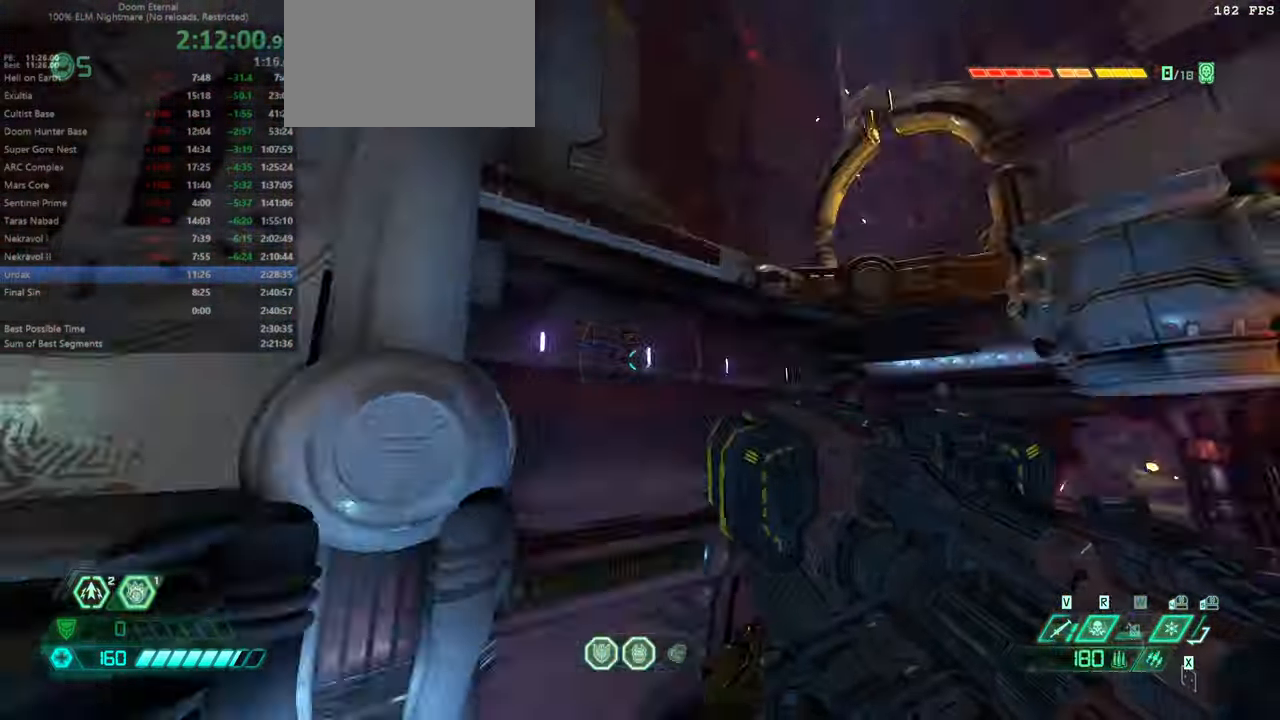
{"keys": ["fw"], "mouse": [], "events": []}
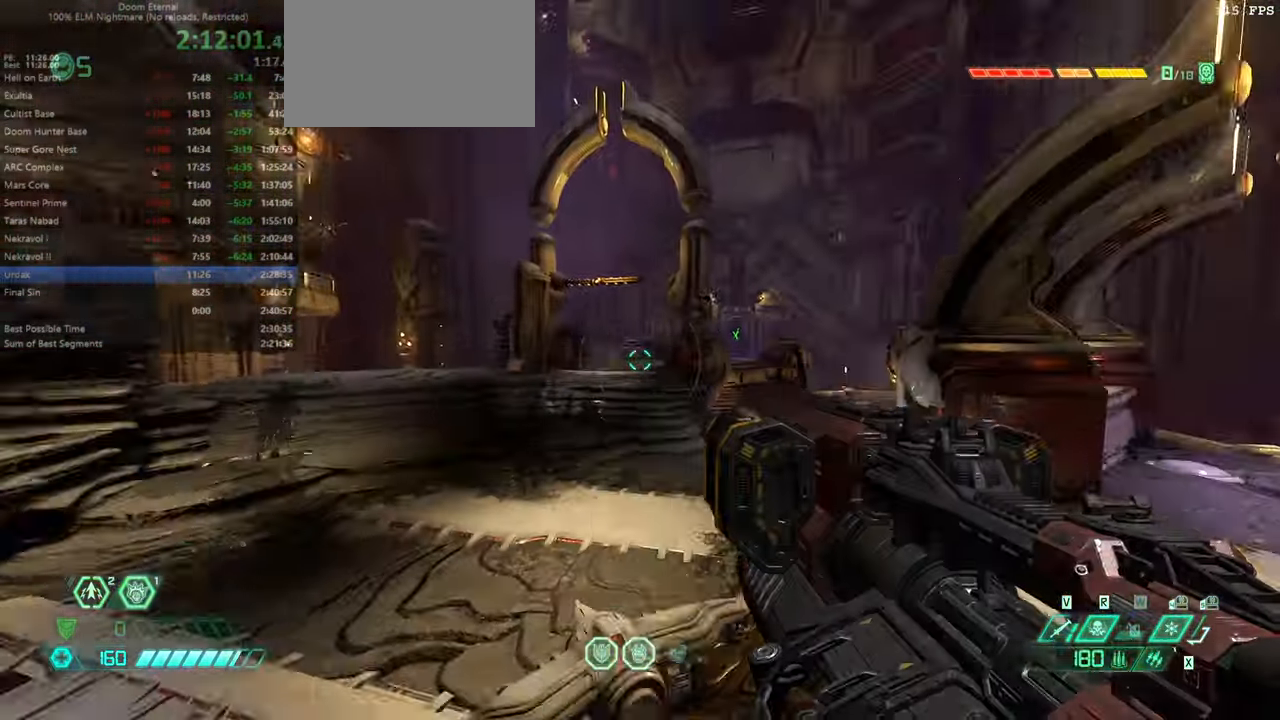
{"keys": ["fw", "l"], "mouse": [], "events": [[266, "l", "down"]]}
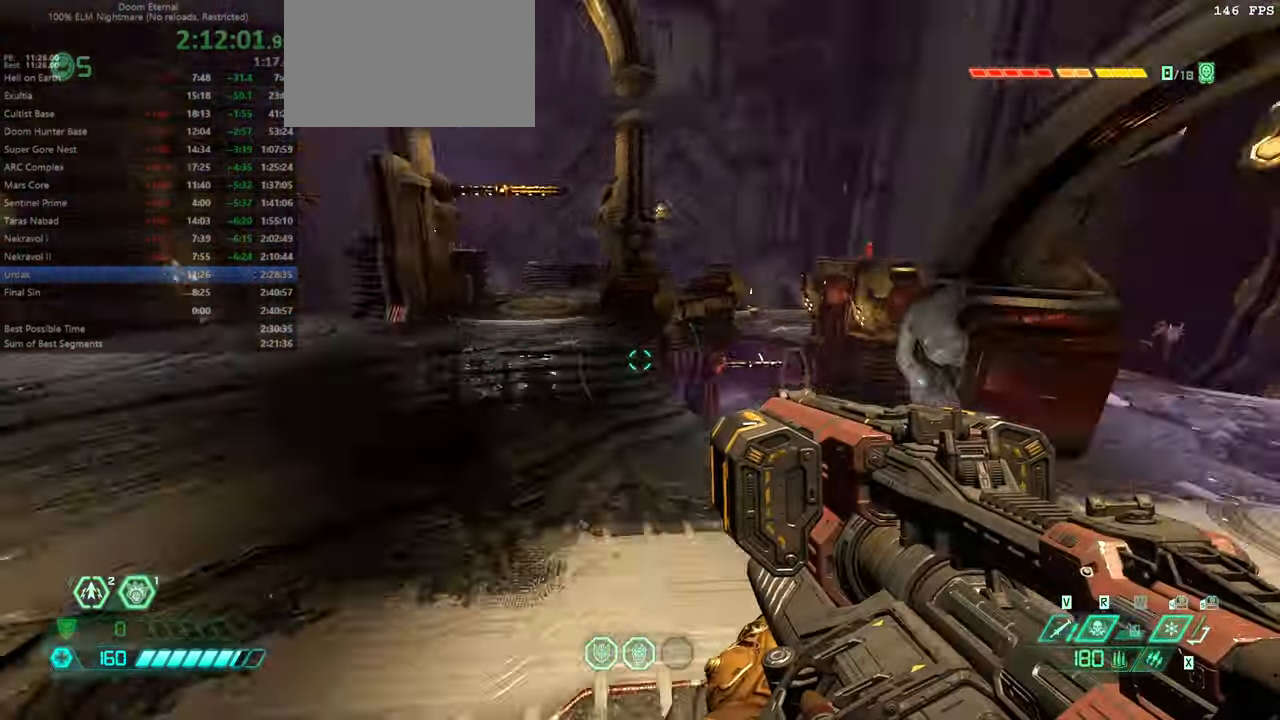
{"keys": ["fw", "r"], "mouse": [], "events": [[466, "l", "up"], [500, "r", "down"]]}
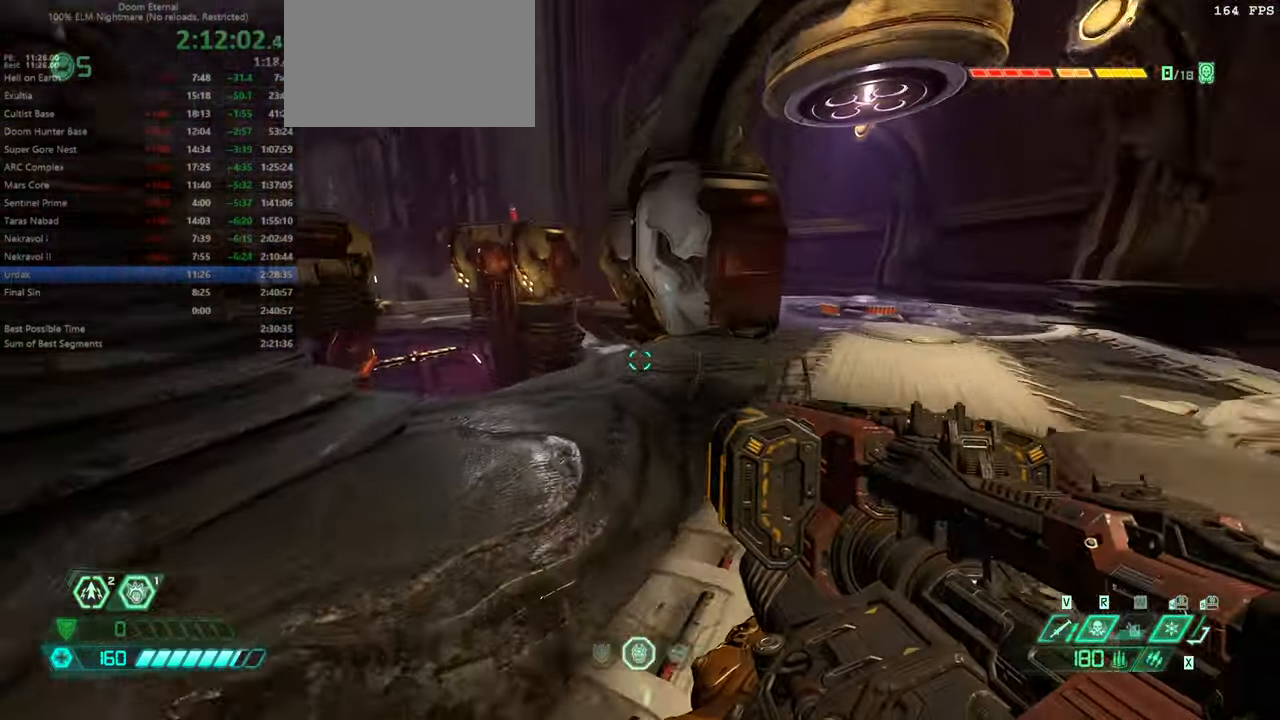
{"keys": ["fw", "r"], "mouse": [], "events": [[166, "r", "up"], [233, "l", "down"], [400, "l", "up"], [400, "r", "down"]]}
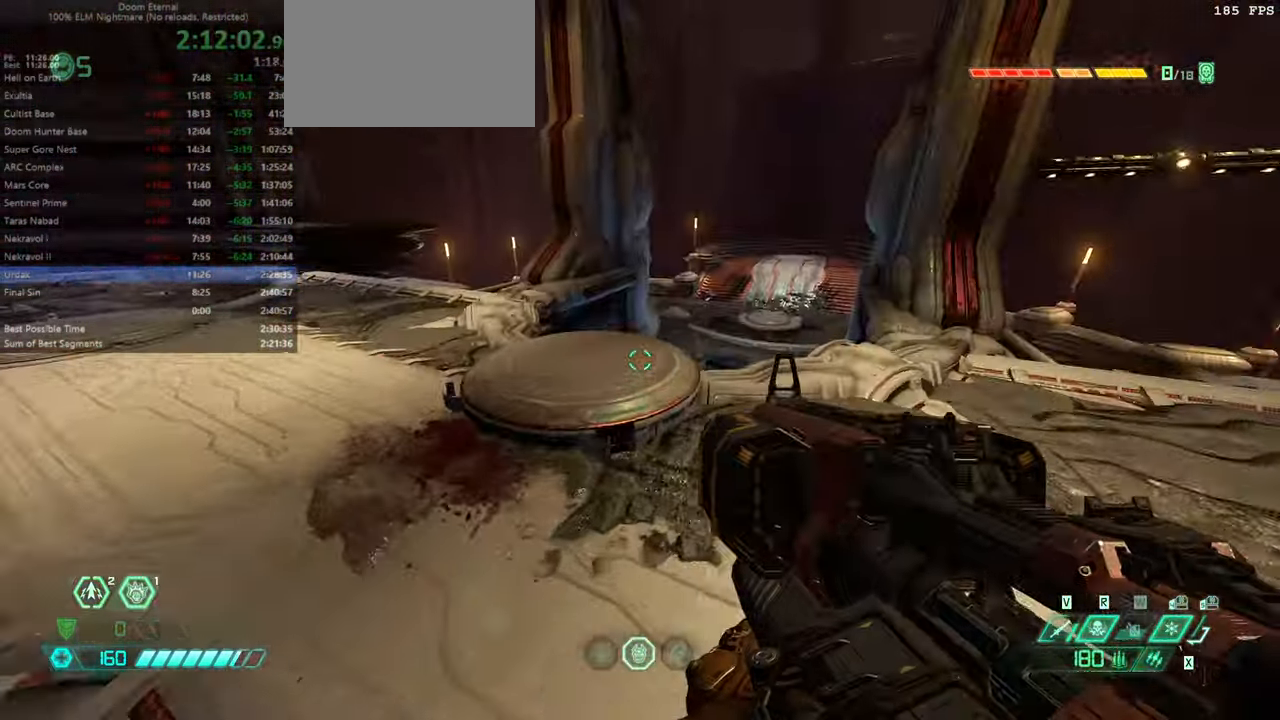
{"keys": ["jump", "r"], "mouse": [], "events": [[399, "fw", "up"], [499, "jump", "down"]]}
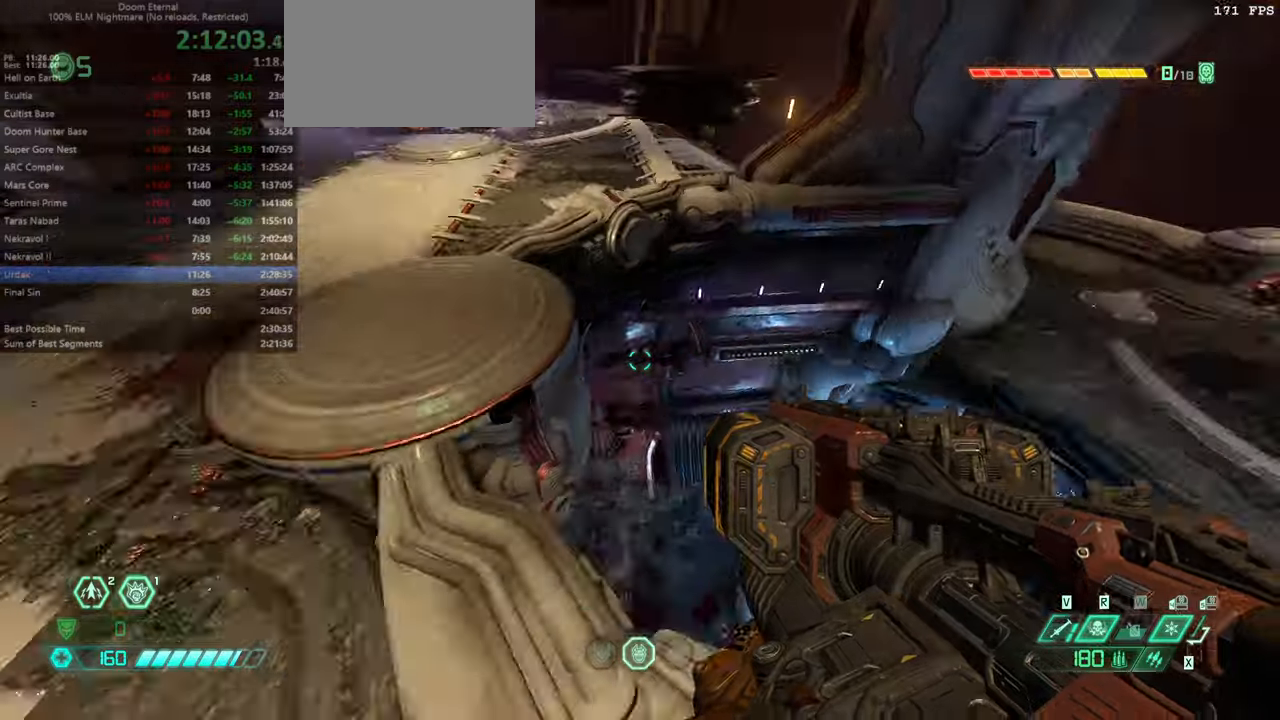
{"keys": ["l"], "mouse": [], "events": [[34, "l", "down"], [34, "r", "up"], [134, "jump", "up"], [267, "jump", "down"], [367, "jump", "up"]]}
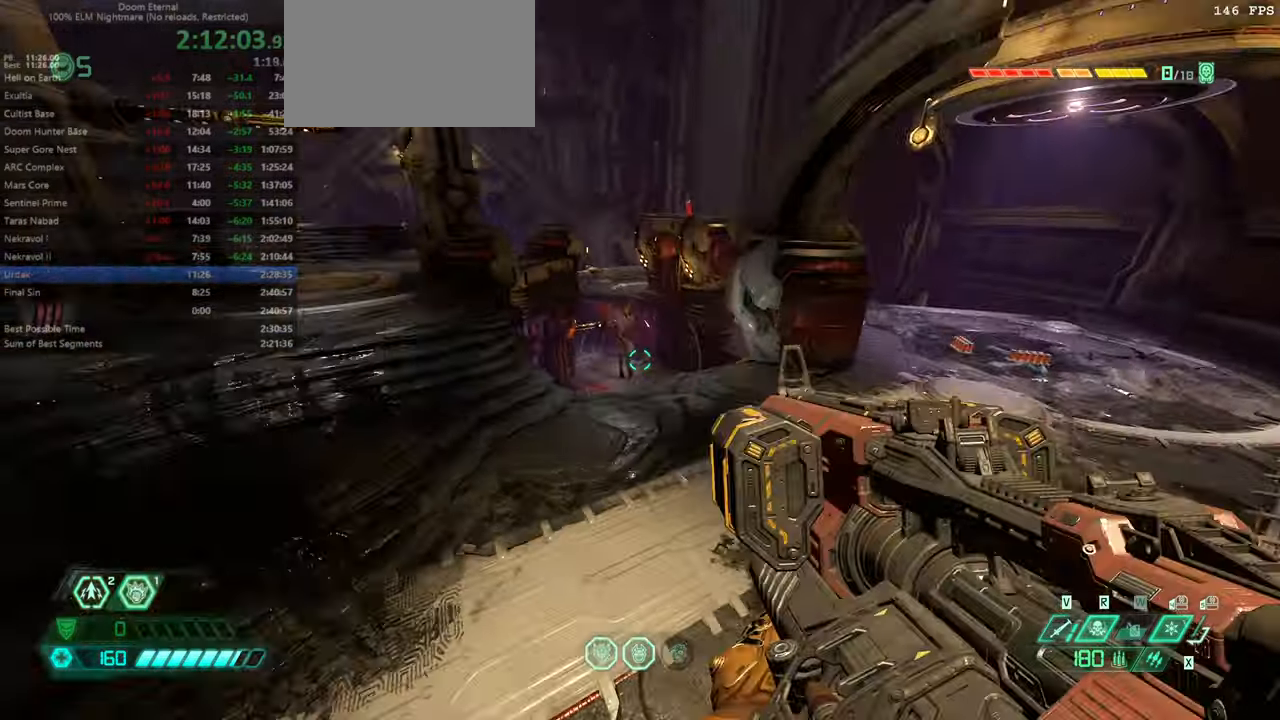
{"keys": ["r"], "mouse": [], "events": [[67, "fw", "down"], [200, "l", "up"], [234, "r", "down"], [400, "fw", "up"]]}
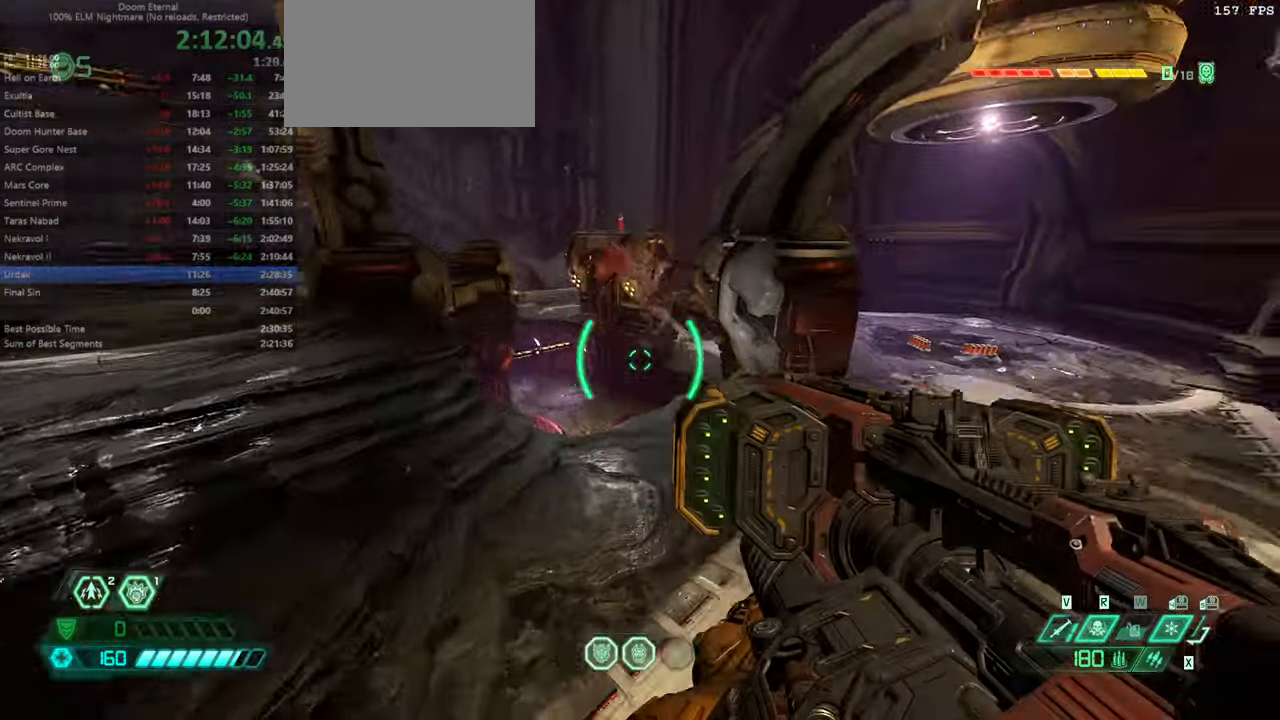
{"keys": [], "mouse": [], "events": [[34, "bw", "down"], [34, "r", "up"], [367, "bw", "up"]]}
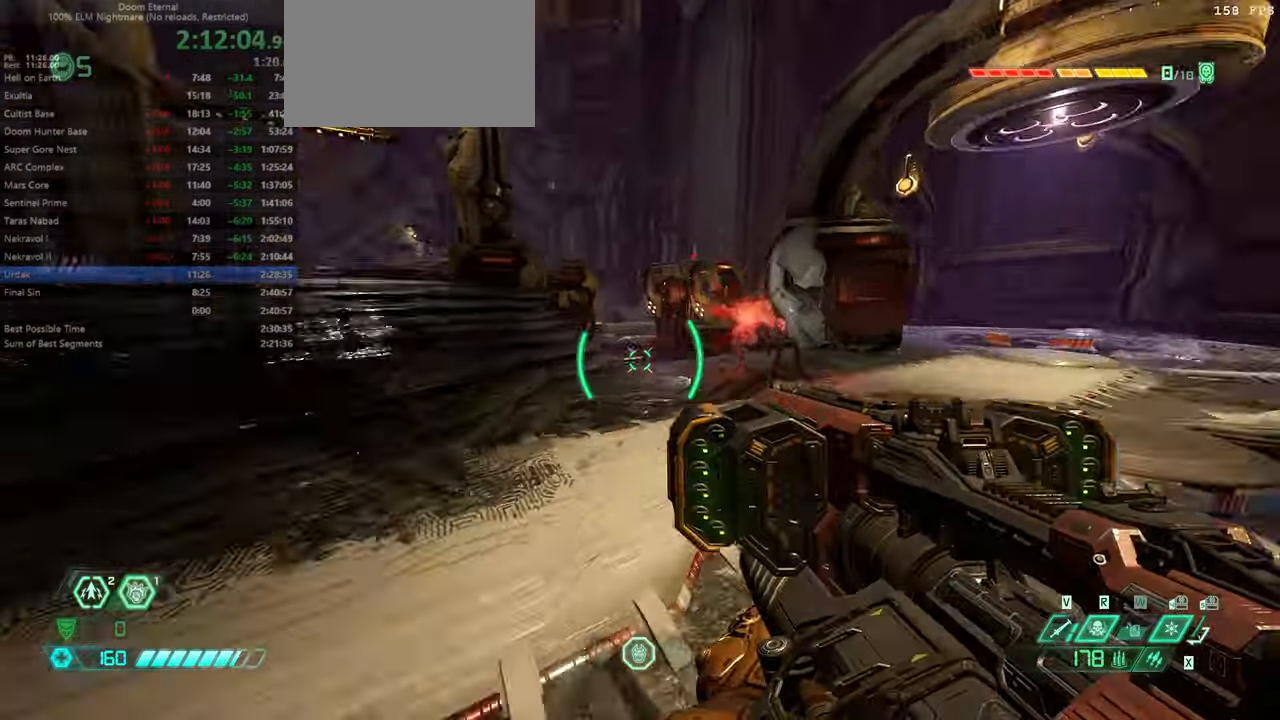
{"keys": ["l"], "mouse": [], "events": [[34, "jump", "down"], [100, "r", "down"], [200, "jump", "up"], [234, "r", "up"], [334, "jump", "down"], [434, "jump", "up"], [467, "l", "down"]]}
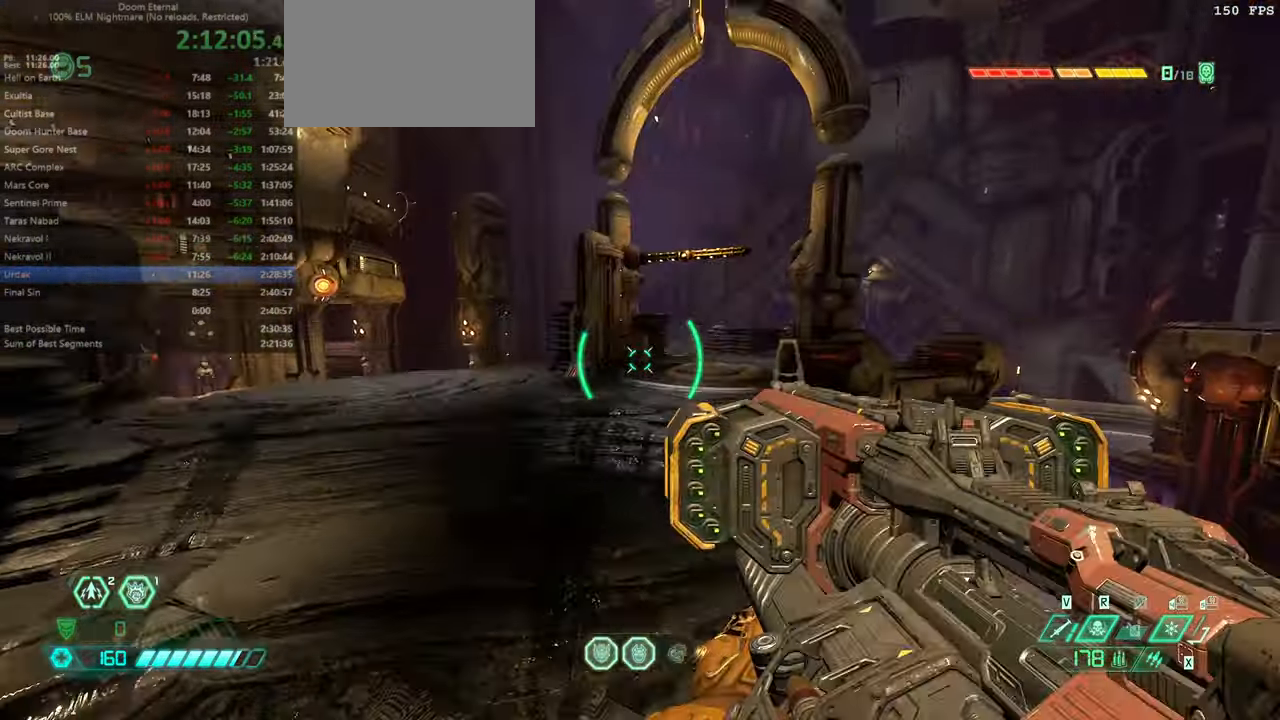
{"keys": ["l"], "mouse": [], "events": []}
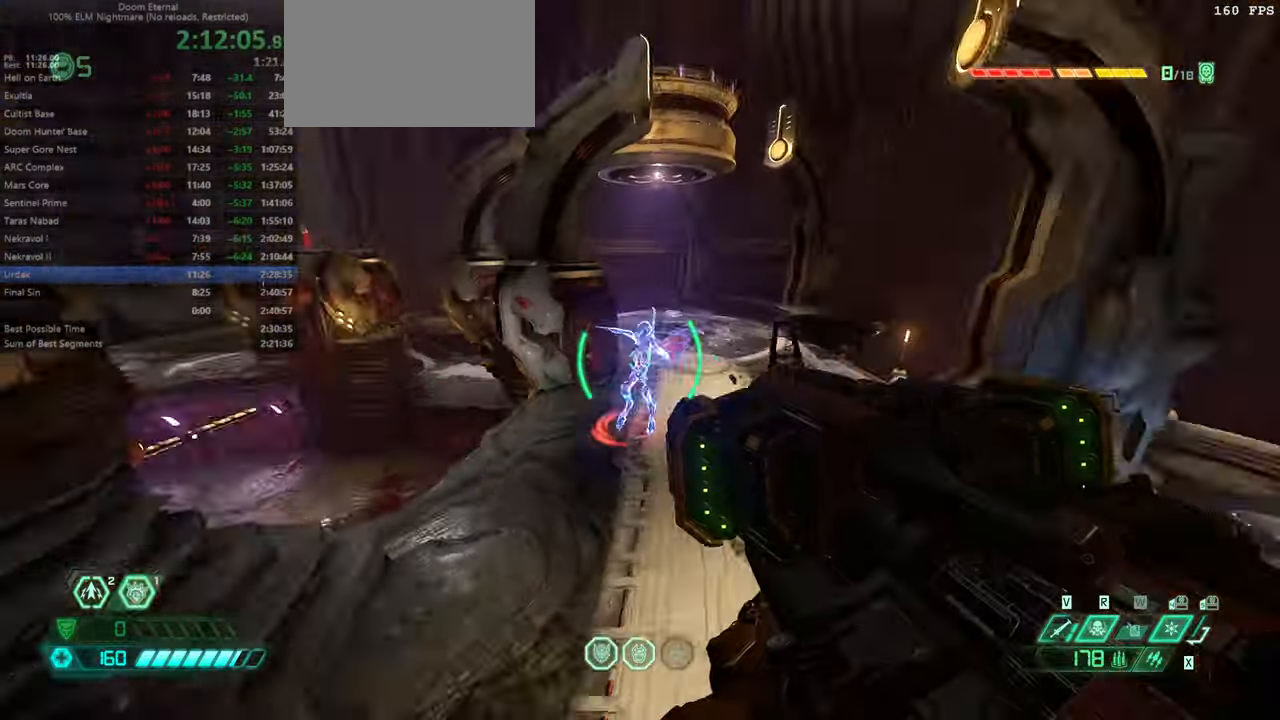
{"keys": ["fw", "r"], "mouse": [], "events": [[34, "l", "up"], [34, "r", "down"], [467, "fw", "down"]]}
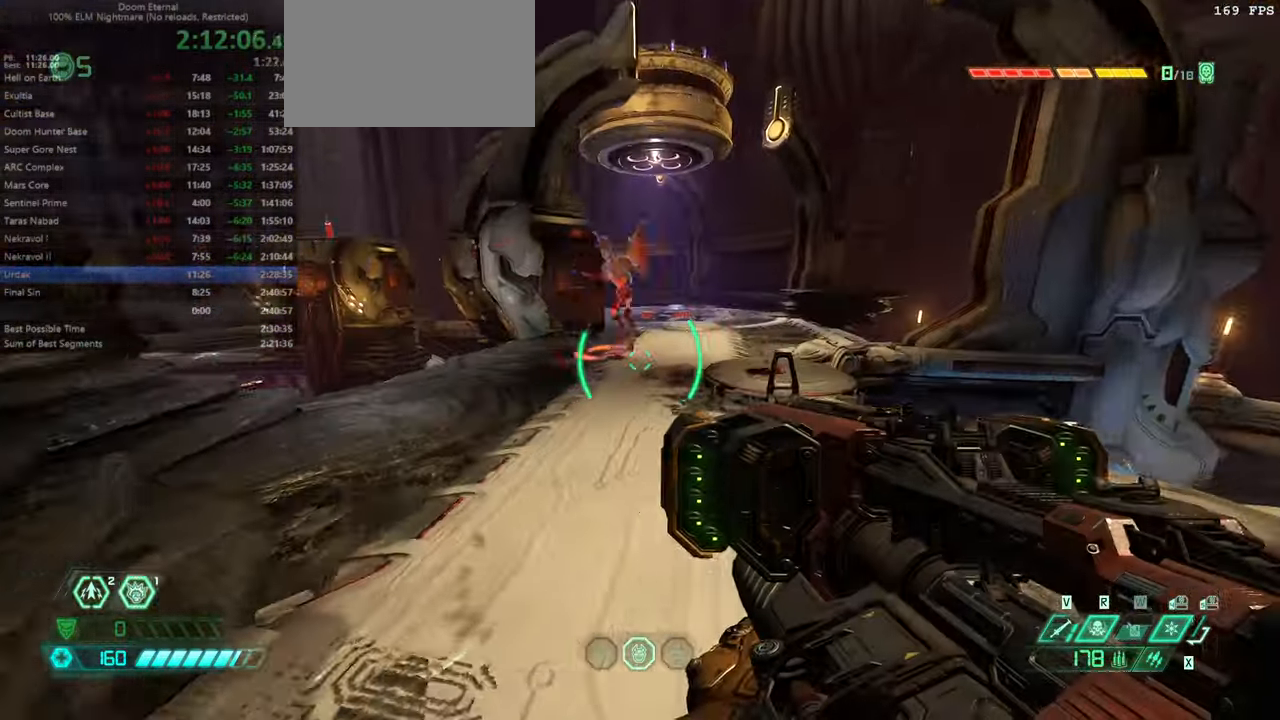
{"keys": ["fw"], "mouse": [], "events": [[400, "r", "up"]]}
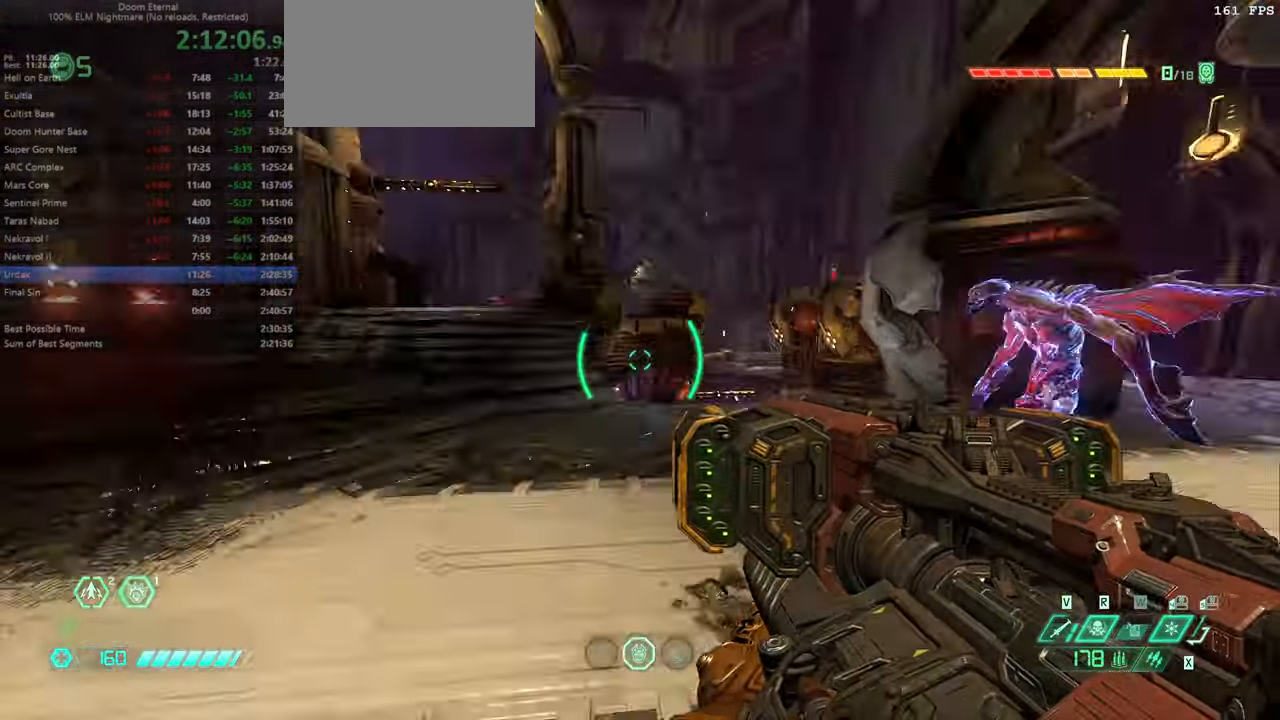
{"keys": ["fw"], "mouse": [], "events": [[100, "fw", "up"], [100, "r", "down"], [400, "fw", "down"], [434, "r", "up"]]}
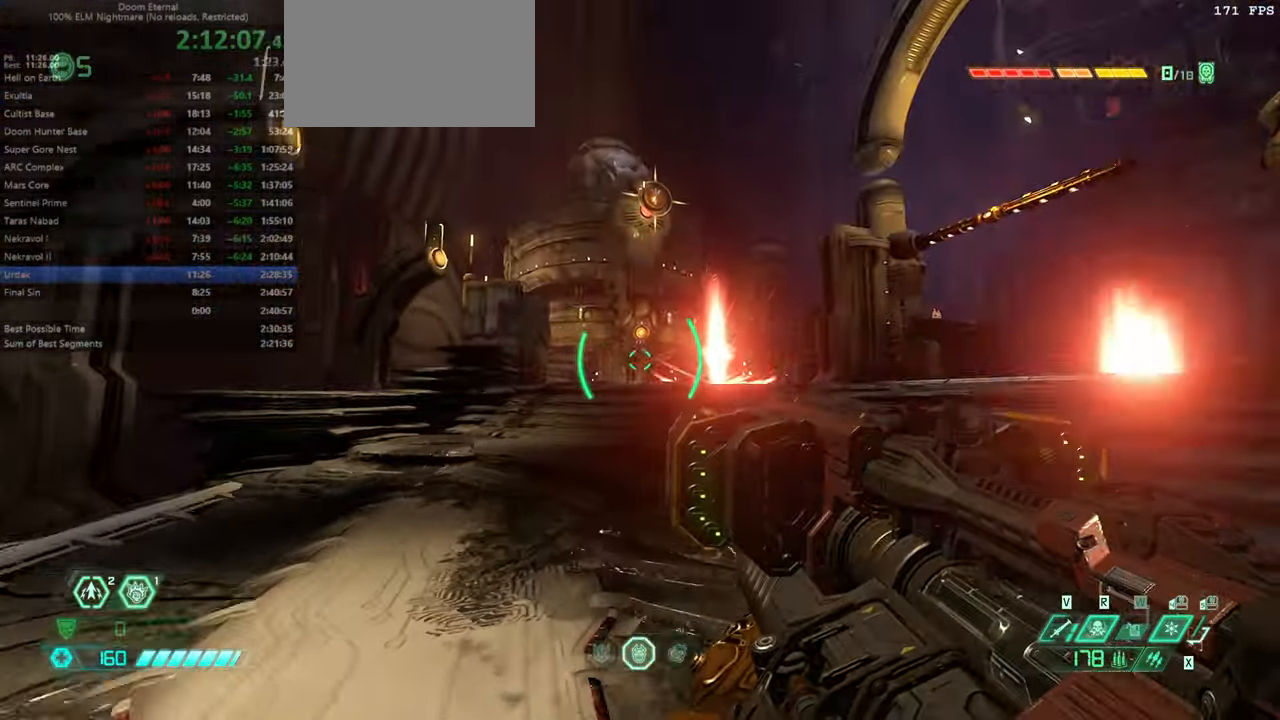
{"keys": [], "mouse": [], "events": [[34, "l", "down"], [167, "fw", "up"], [167, "jump", "down"], [267, "jump", "up"], [367, "jump", "down"], [367, "l", "up"], [400, "r", "down"], [434, "jump", "up"], [500, "r", "up"]]}